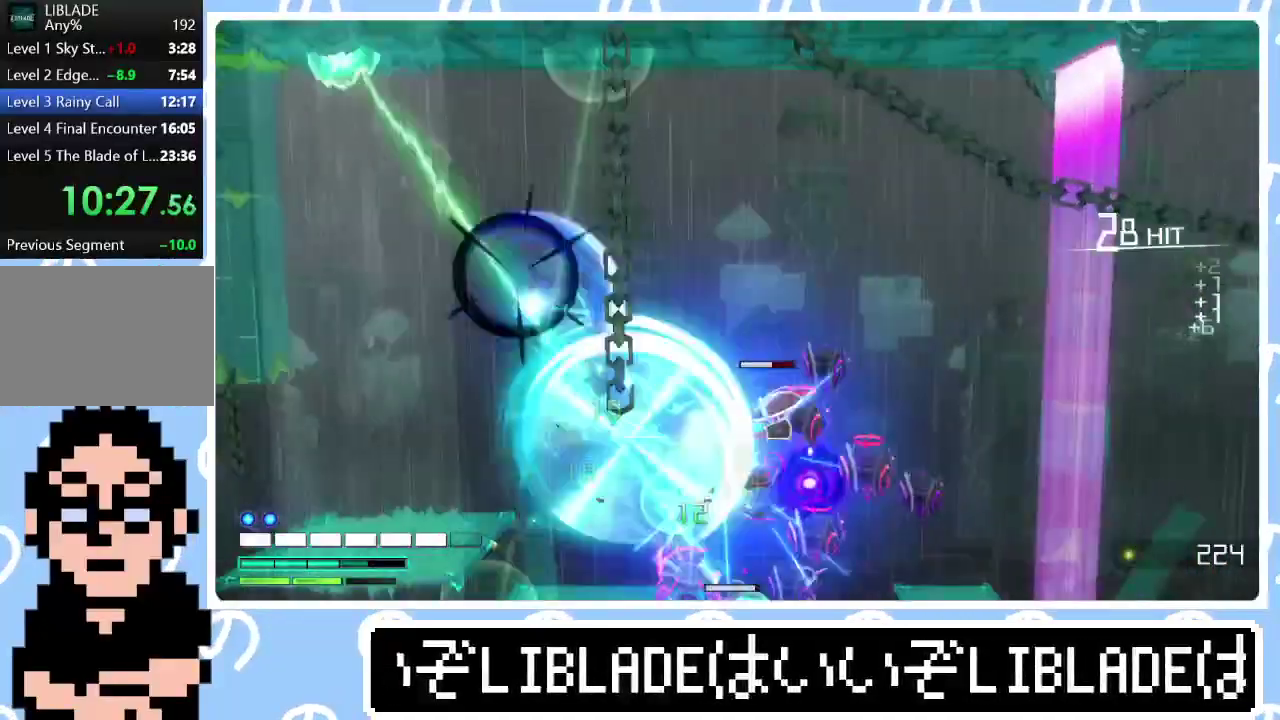
Gameplay with a controller (PlayStation layout); each line is a JSON object with the inputs held at the frame after it. "events" lists button and stick changes between this image and that frame as [ms after this image, input, new state], when the widget could be followed in between. This document gives stick clicks only as held states, not as events. Not read: L1.
{"buttons": ["L2"], "left_stick": "right", "right_stick": "center", "events": [[167, "right_stick", "center"], [217, "L2", "down"], [267, "right_stick", "down"], [350, "right_stick", "center"]]}
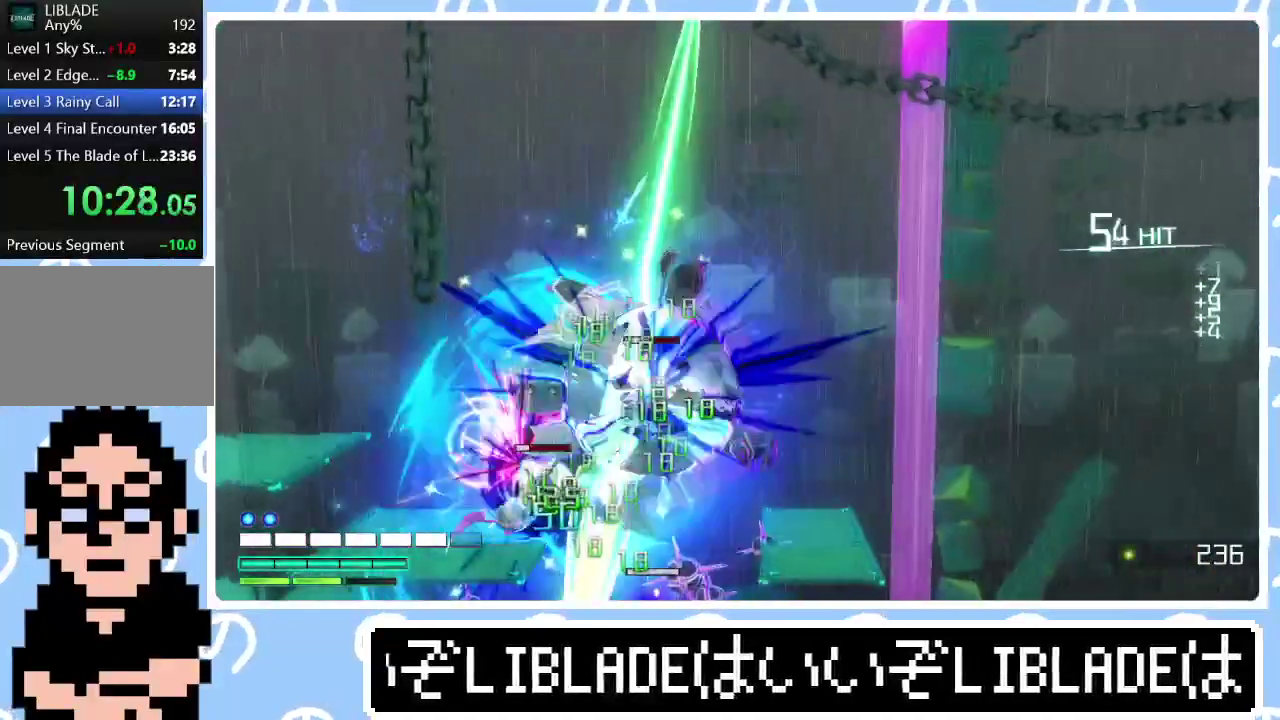
{"buttons": ["R1", "R3"], "left_stick": "right", "right_stick": "down-right"}
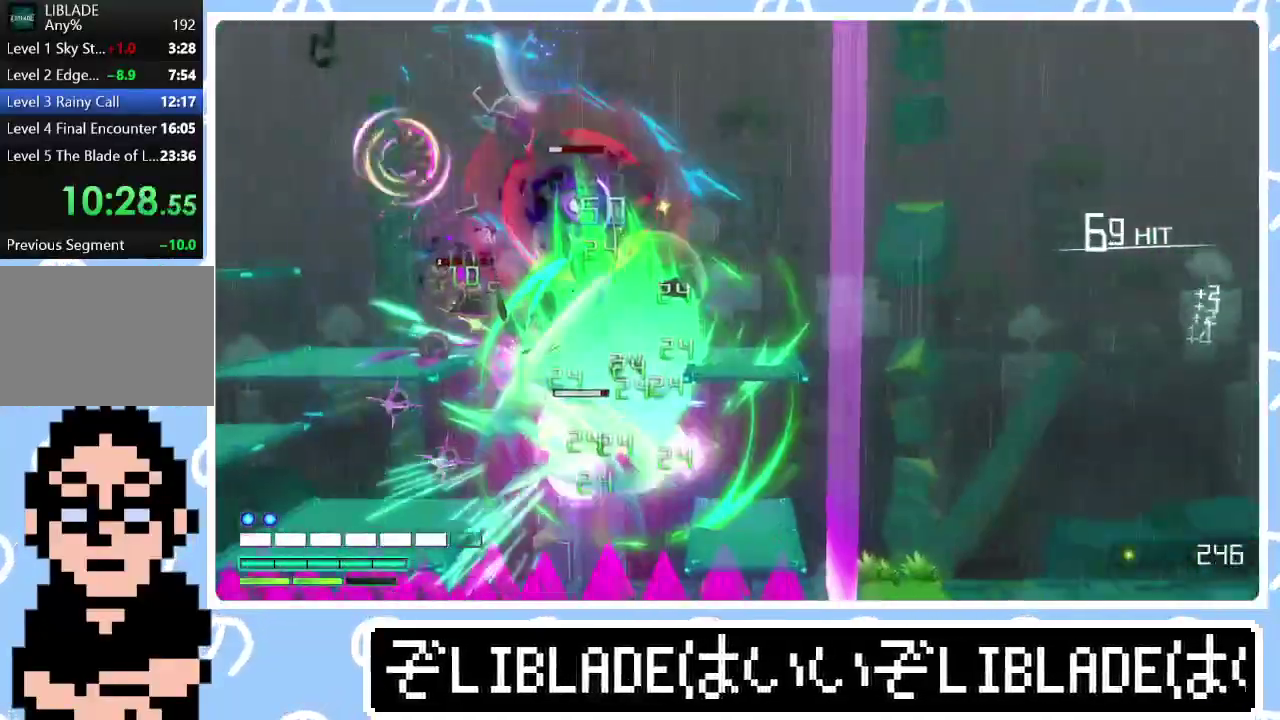
{"buttons": [], "left_stick": "right", "right_stick": "center", "events": [[417, "R1", "up"], [467, "right_stick", "center"]]}
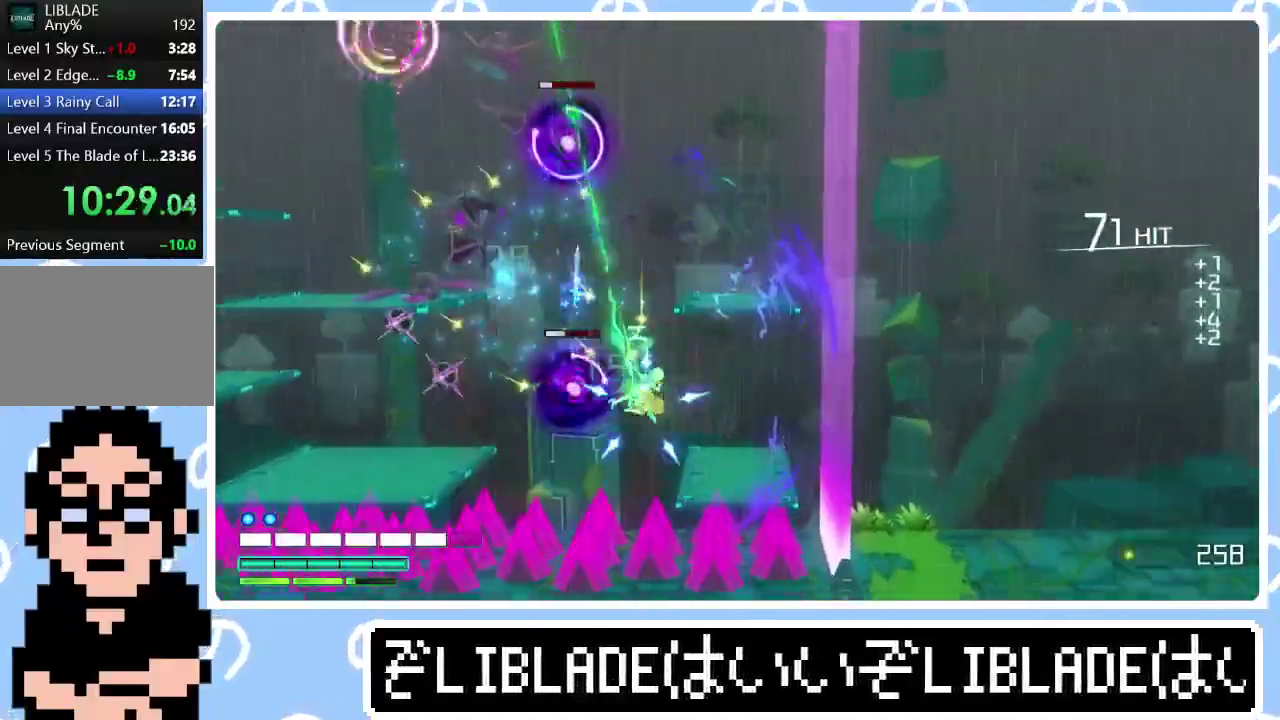
{"buttons": ["R1"], "left_stick": "up-left", "right_stick": "up-left"}
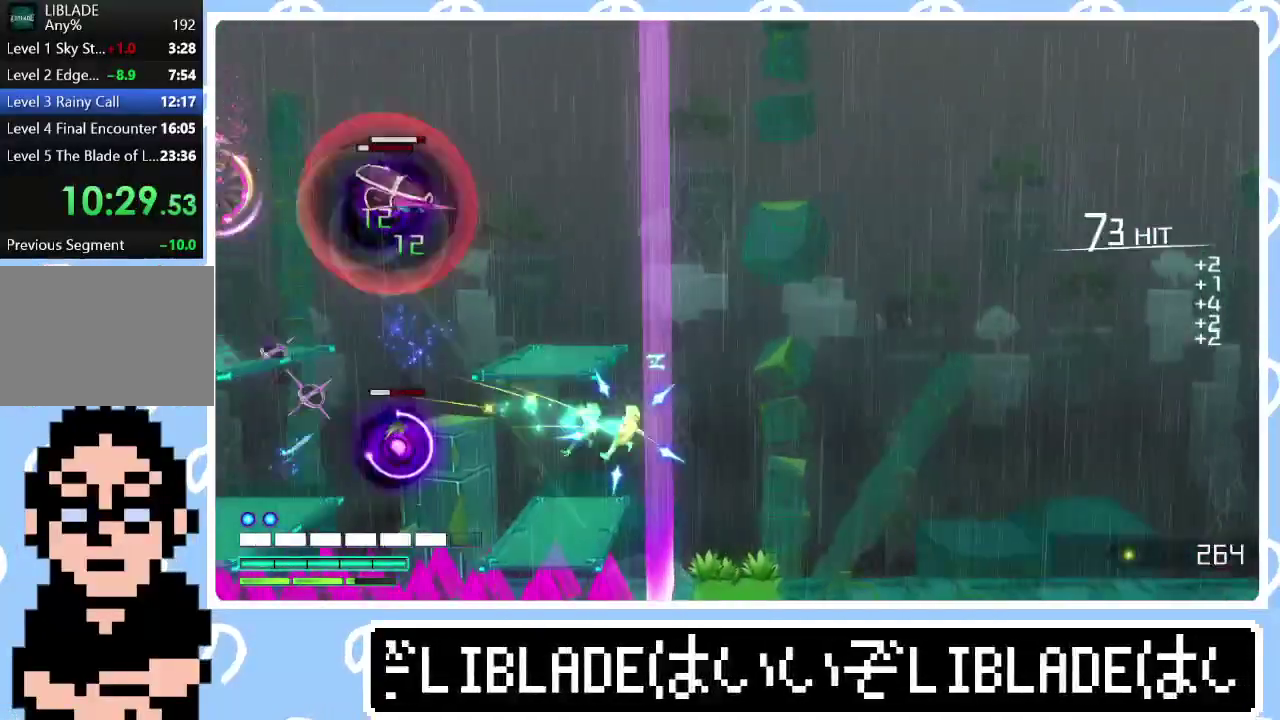
{"buttons": ["L2"], "left_stick": "up-left", "right_stick": "up-left"}
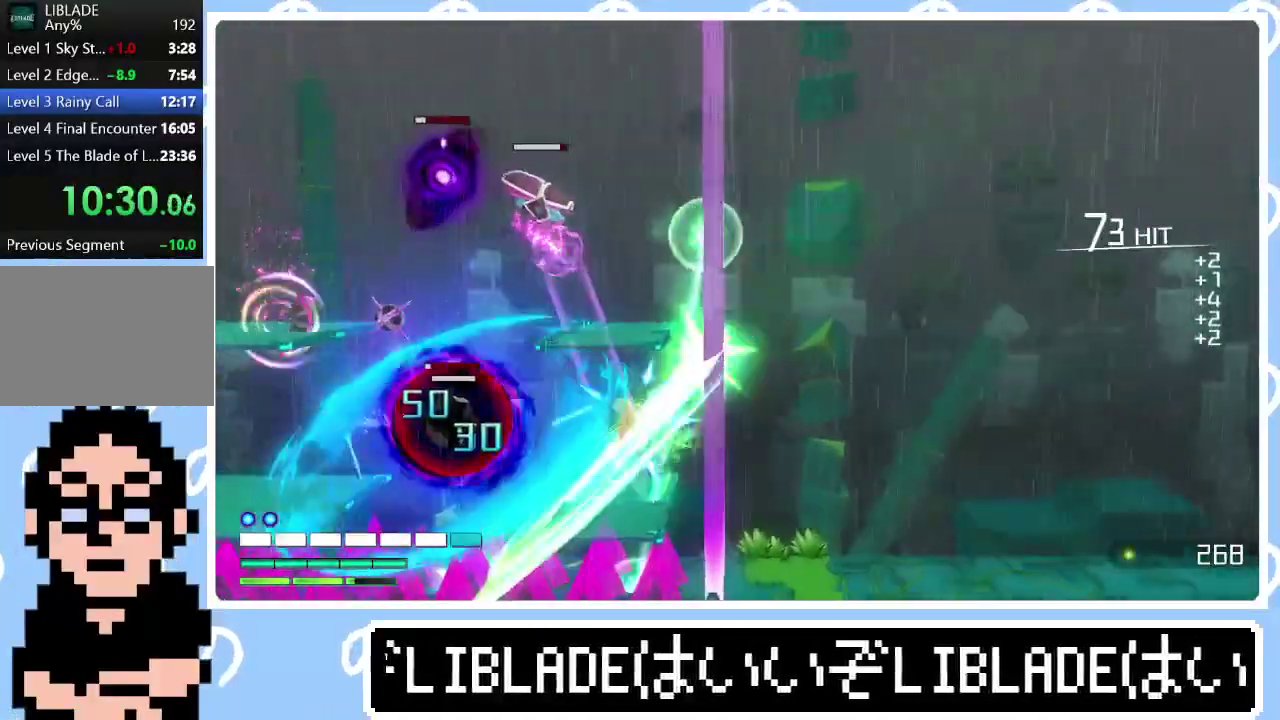
{"buttons": ["R1"], "left_stick": "right", "right_stick": "up-left", "events": [[17, "R1", "down"], [50, "L2", "up"], [67, "R2", "down"], [183, "R2", "up"], [283, "left_stick", "right"]]}